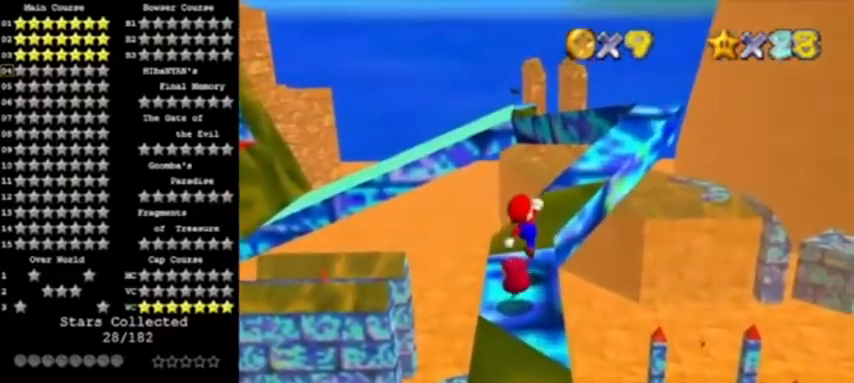
Gameplay with a controller (Nintendo layout); each line is a JSON object with the inputs held at the frame after it. "events" lists button and stick changes between this image and that frame as [ms after this image, input, new state], when the widget could be followed in between. Not read: L3 R3.
{"buttons": ["A"], "left_stick": "up-right", "events": [[234, "A", "down"], [401, "left_stick", "up-right"]]}
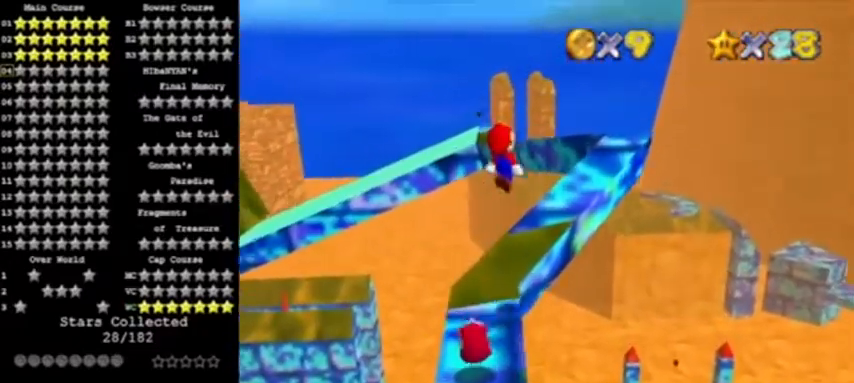
{"buttons": ["A", "B"], "left_stick": "up", "events": [[100, "left_stick", "up"], [233, "left_stick", "left"], [367, "B", "down"], [400, "left_stick", "up"]]}
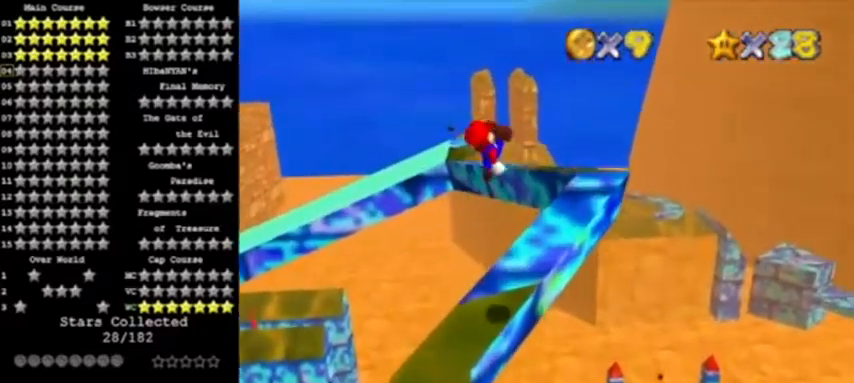
{"buttons": [], "left_stick": "center", "events": [[34, "B", "up"], [34, "left_stick", "up-right"], [67, "A", "up"], [167, "left_stick", "up"], [334, "left_stick", "center"]]}
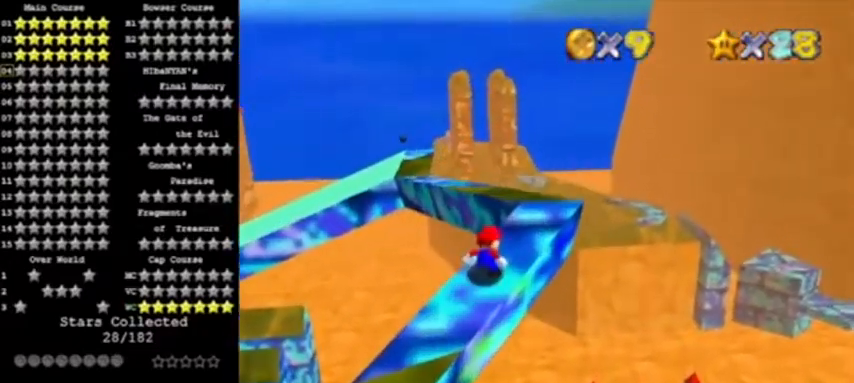
{"buttons": [], "left_stick": "up-right", "events": [[300, "A", "down"], [400, "A", "up"], [400, "left_stick", "up-right"]]}
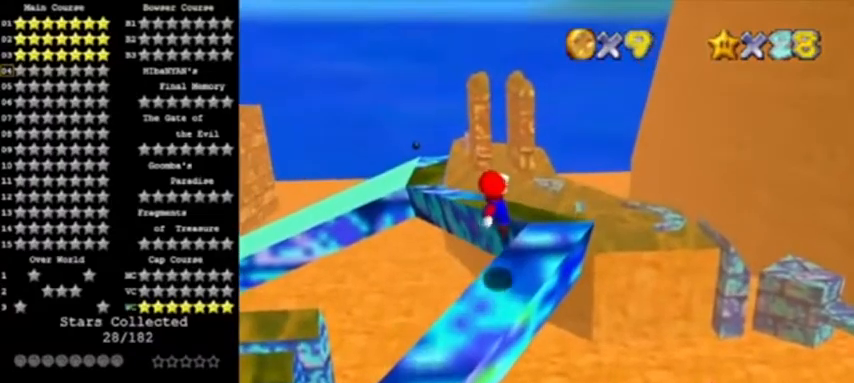
{"buttons": ["A"], "left_stick": "up", "events": [[301, "A", "down"], [301, "left_stick", "up"]]}
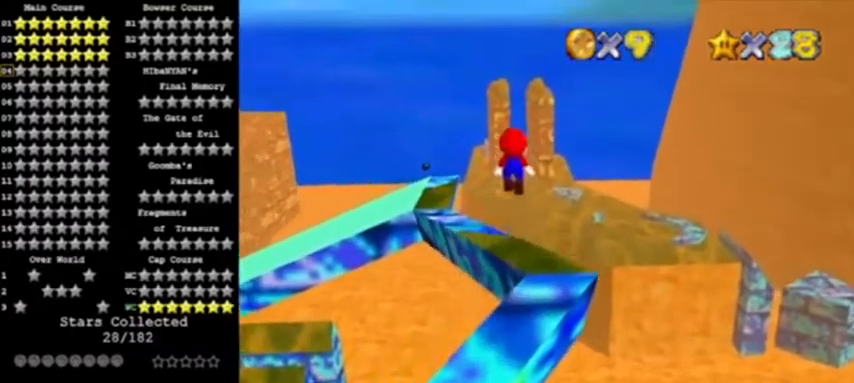
{"buttons": ["A"], "left_stick": "left", "events": [[167, "C_RIGHT", "down"], [300, "C_RIGHT", "up"], [334, "left_stick", "left"]]}
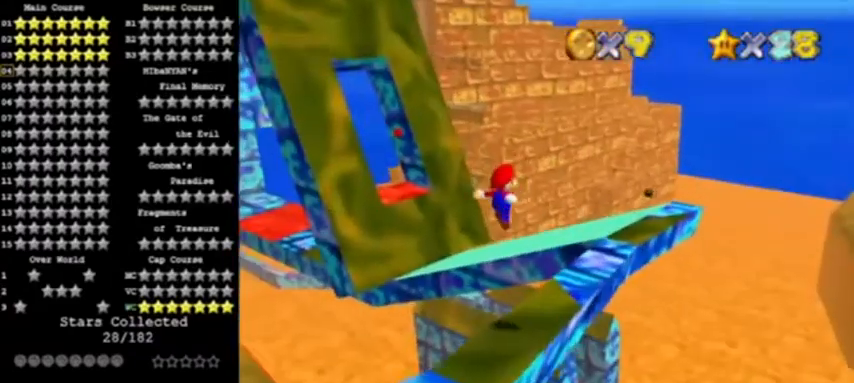
{"buttons": [], "left_stick": "up", "events": [[67, "left_stick", "center"], [101, "B", "down"], [267, "left_stick", "up-right"], [367, "left_stick", "up"], [401, "A", "up"], [401, "B", "up"]]}
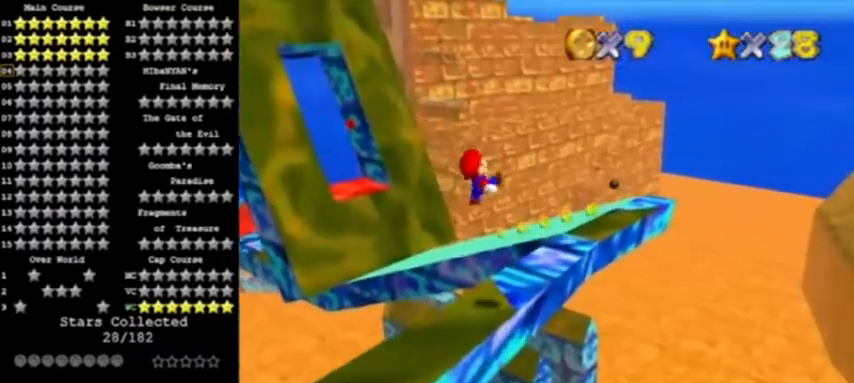
{"buttons": [], "left_stick": "up", "events": [[67, "left_stick", "up-left"], [234, "left_stick", "up"]]}
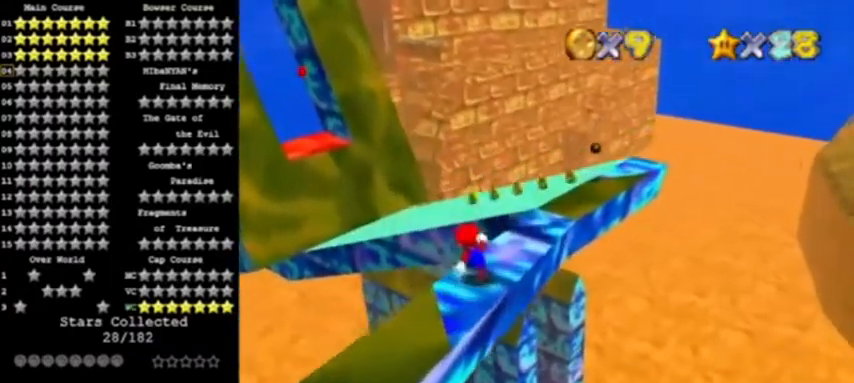
{"buttons": ["A"], "left_stick": "down-right", "events": [[101, "A", "down"], [167, "left_stick", "right"], [301, "left_stick", "down-right"]]}
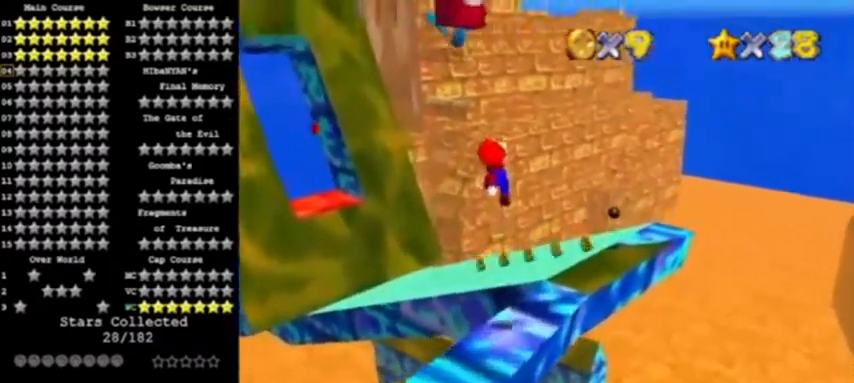
{"buttons": [], "left_stick": "center", "events": [[67, "C_LEFT", "down"], [100, "A", "up"], [100, "left_stick", "right"], [133, "C_LEFT", "up"], [334, "left_stick", "center"]]}
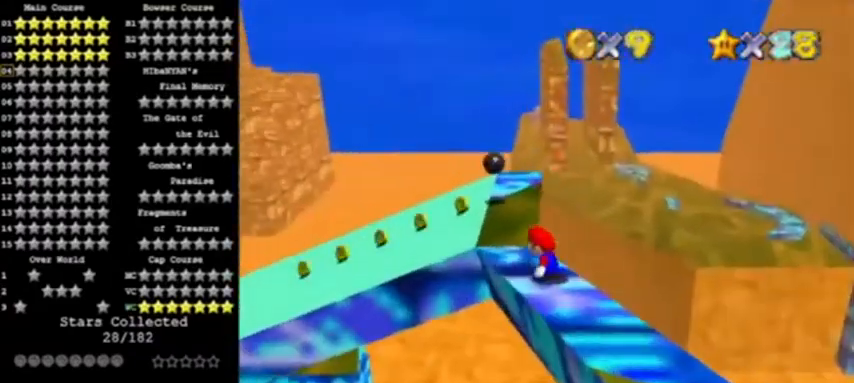
{"buttons": [], "left_stick": "center", "events": []}
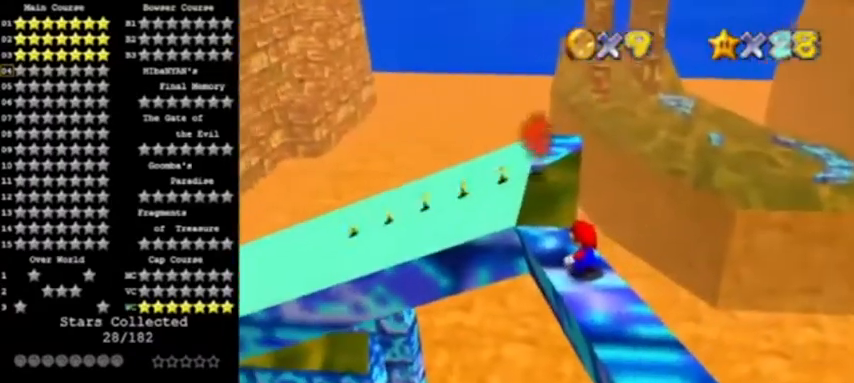
{"buttons": ["A"], "left_stick": "center", "events": [[467, "A", "down"]]}
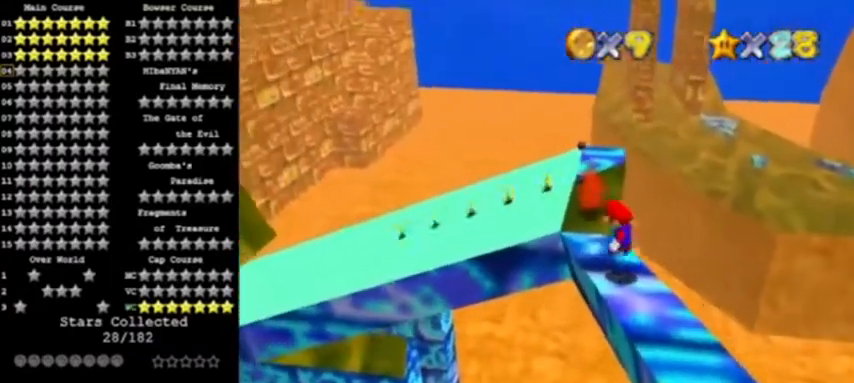
{"buttons": ["A"], "left_stick": "up-left", "events": [[67, "left_stick", "up"], [401, "left_stick", "up-left"]]}
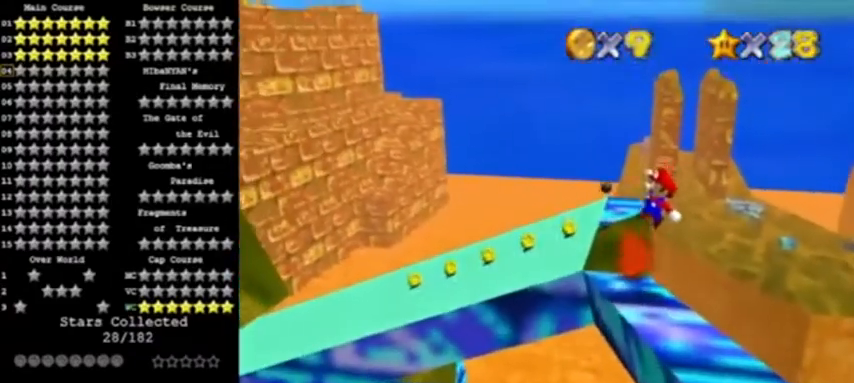
{"buttons": [], "left_stick": "up-left", "events": [[100, "B", "down"], [167, "left_stick", "up"], [300, "A", "up"], [334, "B", "up"], [467, "left_stick", "up-left"]]}
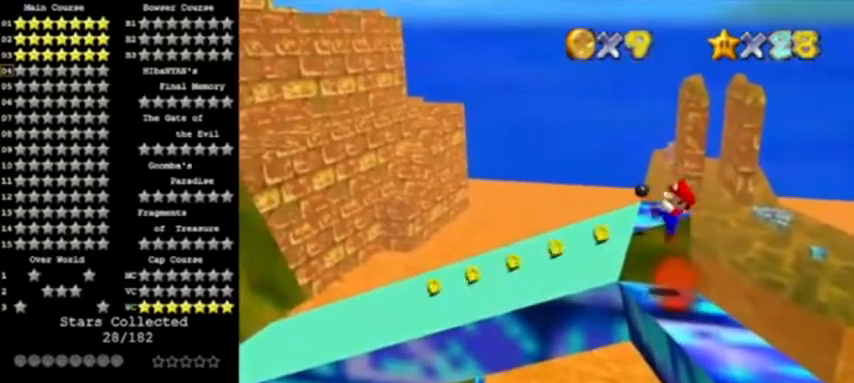
{"buttons": ["A"], "left_stick": "up-left", "events": [[67, "left_stick", "up"], [167, "left_stick", "center"], [201, "A", "down"], [301, "left_stick", "up"], [468, "left_stick", "up-left"]]}
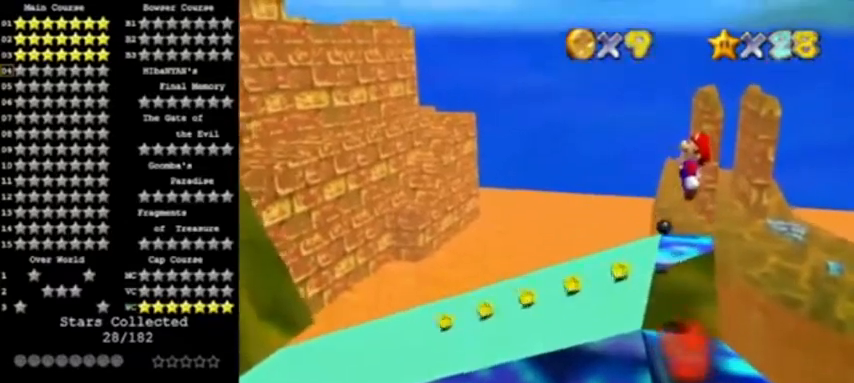
{"buttons": ["A", "B"], "left_stick": "up", "events": [[267, "left_stick", "up"], [434, "B", "down"]]}
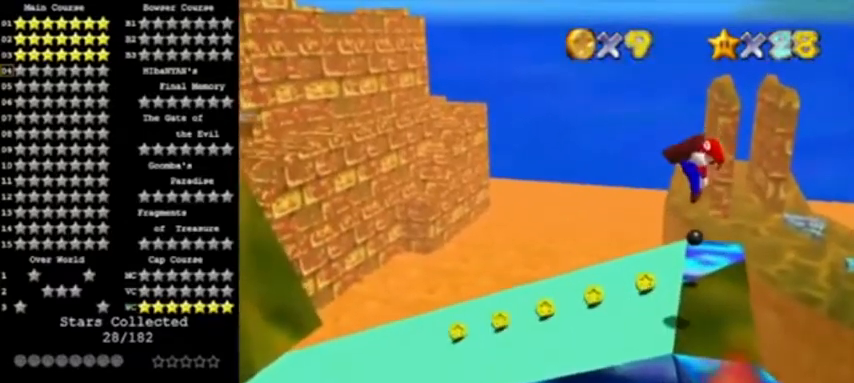
{"buttons": [], "left_stick": "center", "events": [[167, "A", "up"], [167, "left_stick", "up-left"], [201, "B", "up"], [267, "left_stick", "up"], [434, "left_stick", "center"]]}
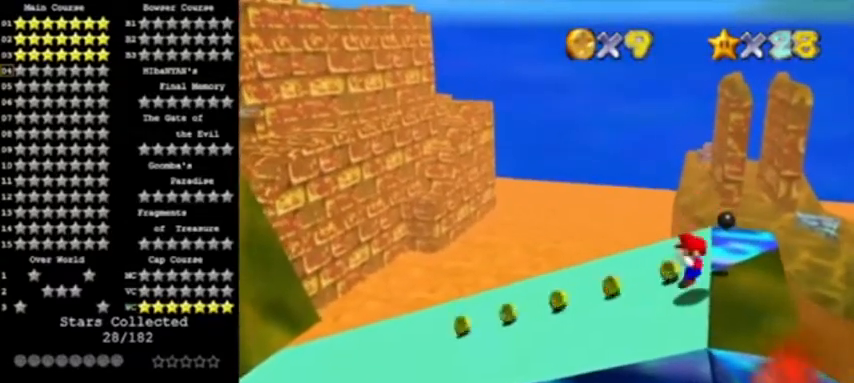
{"buttons": ["A"], "left_stick": "right", "events": [[300, "A", "down"], [334, "left_stick", "right"]]}
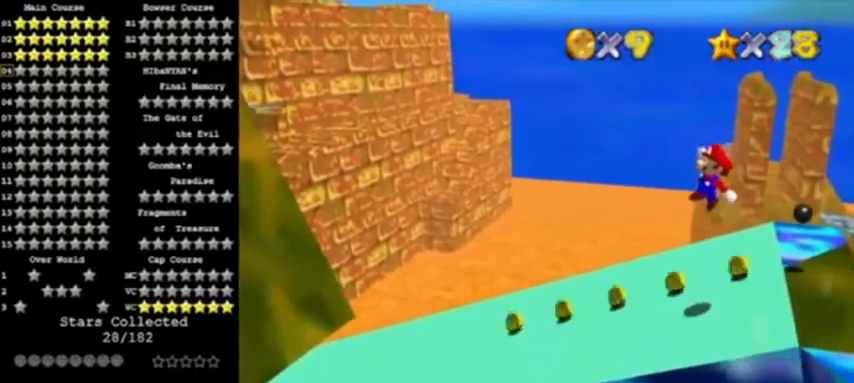
{"buttons": [], "left_stick": "center", "events": [[34, "A", "up"], [101, "left_stick", "up-right"], [334, "B", "down"], [401, "left_stick", "center"], [434, "B", "up"]]}
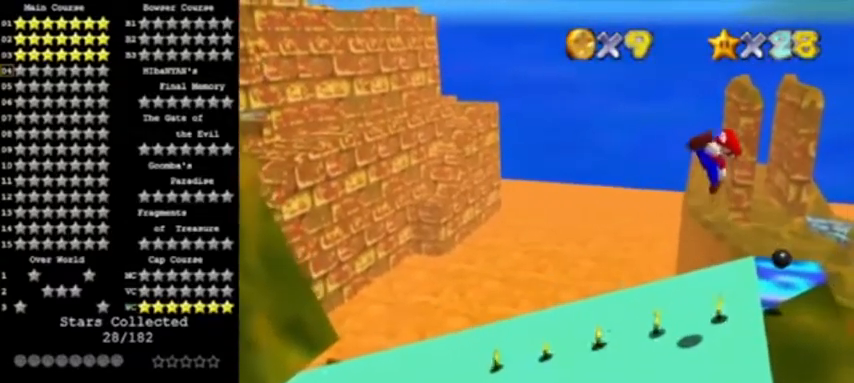
{"buttons": [], "left_stick": "left", "events": [[33, "left_stick", "up"], [167, "left_stick", "center"], [434, "left_stick", "left"]]}
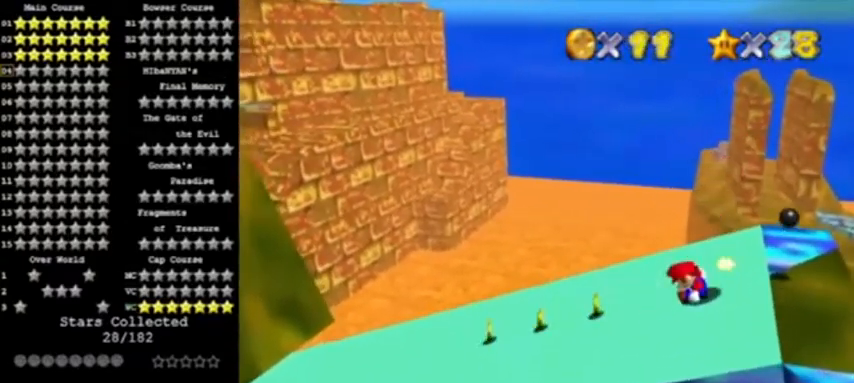
{"buttons": [], "left_stick": "left", "events": []}
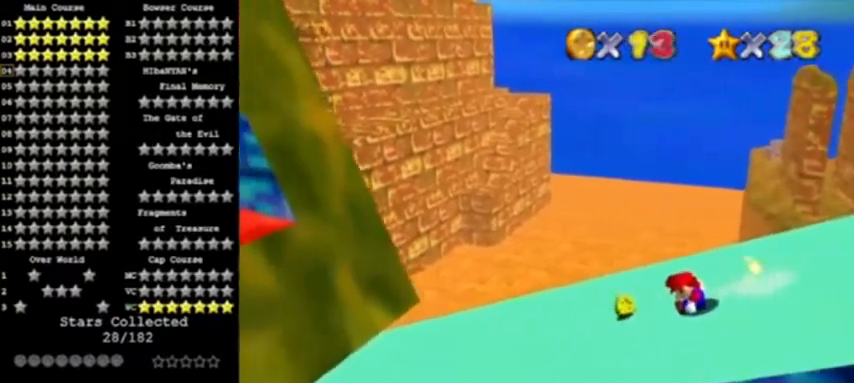
{"buttons": ["A"], "left_stick": "left", "events": [[500, "A", "down"]]}
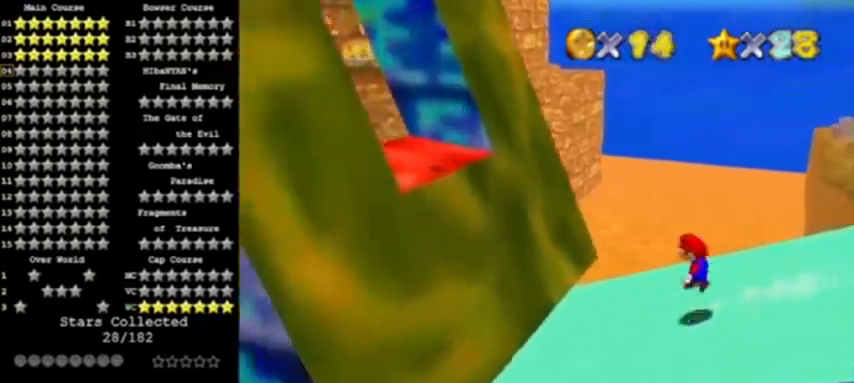
{"buttons": ["A"], "left_stick": "left", "events": []}
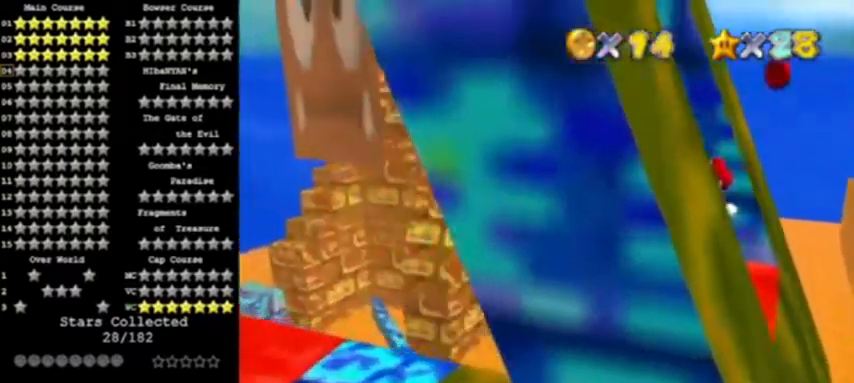
{"buttons": [], "left_stick": "right", "events": [[467, "A", "up"], [467, "left_stick", "right"]]}
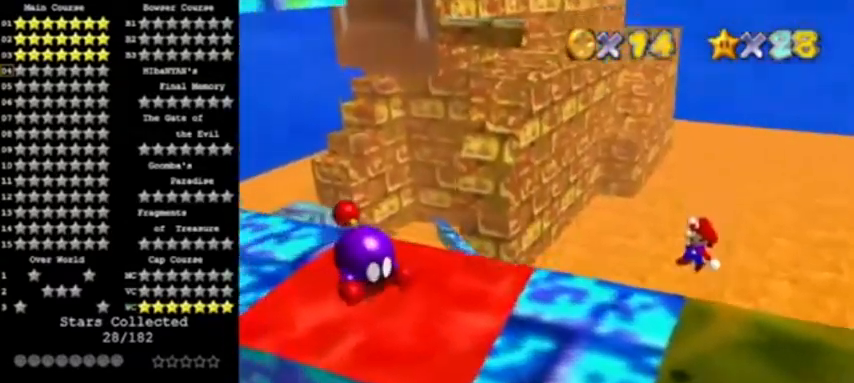
{"buttons": ["A"], "left_stick": "center", "events": [[167, "left_stick", "center"], [501, "A", "down"]]}
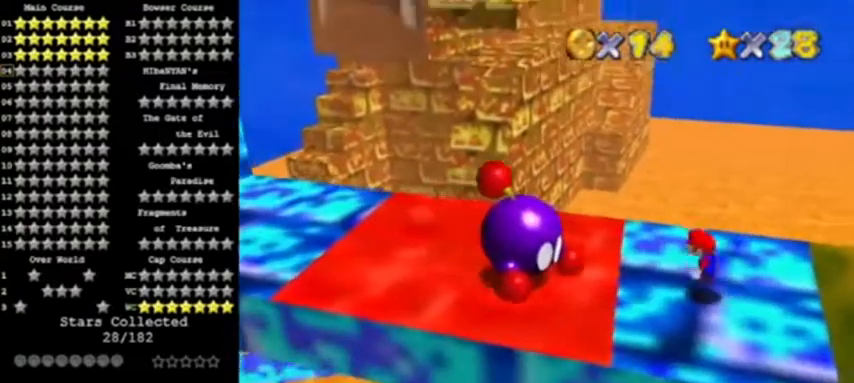
{"buttons": [], "left_stick": "center", "events": [[100, "A", "up"], [100, "left_stick", "right"], [334, "left_stick", "center"]]}
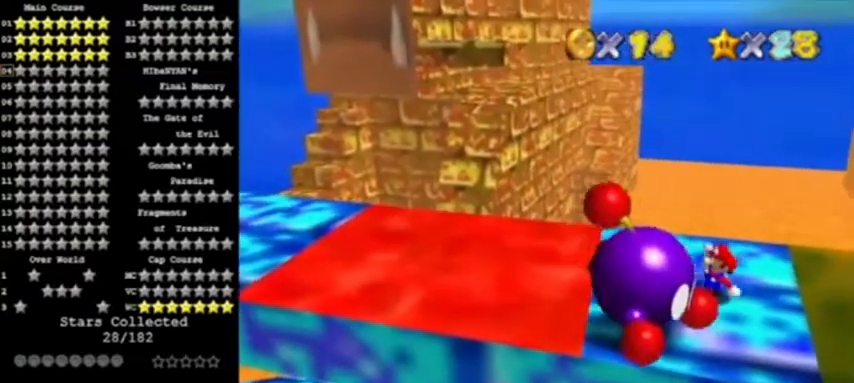
{"buttons": [], "left_stick": "left", "events": [[167, "B", "down"], [234, "left_stick", "left"], [301, "B", "up"]]}
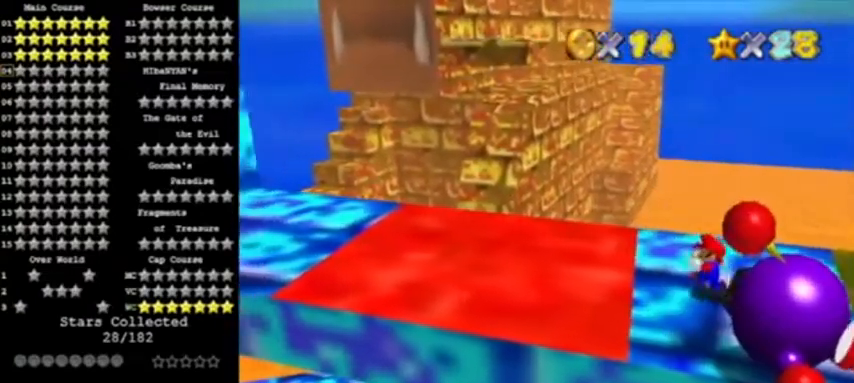
{"buttons": [], "left_stick": "left", "events": [[100, "Z", "down"], [167, "A", "down"], [267, "Z", "up"], [334, "A", "up"]]}
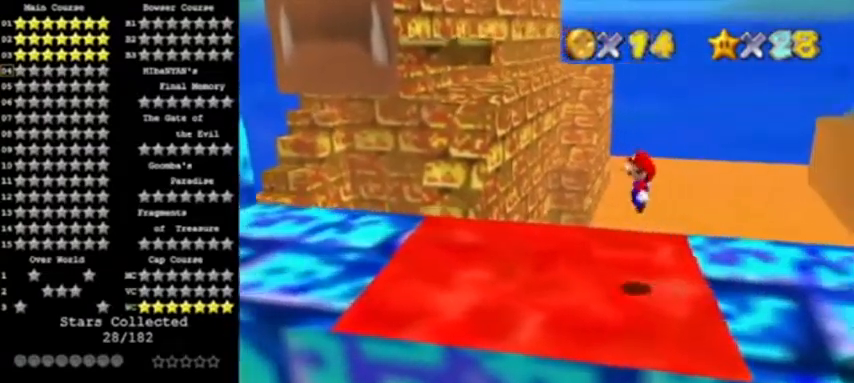
{"buttons": [], "left_stick": "left", "events": [[34, "C_RIGHT", "down"], [134, "C_RIGHT", "up"], [201, "C_RIGHT", "down"], [267, "C_RIGHT", "up"]]}
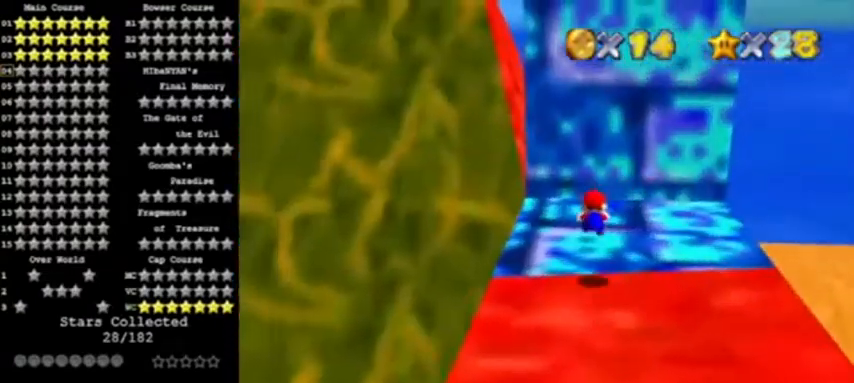
{"buttons": ["A"], "left_stick": "center", "events": [[200, "left_stick", "center"], [467, "A", "down"]]}